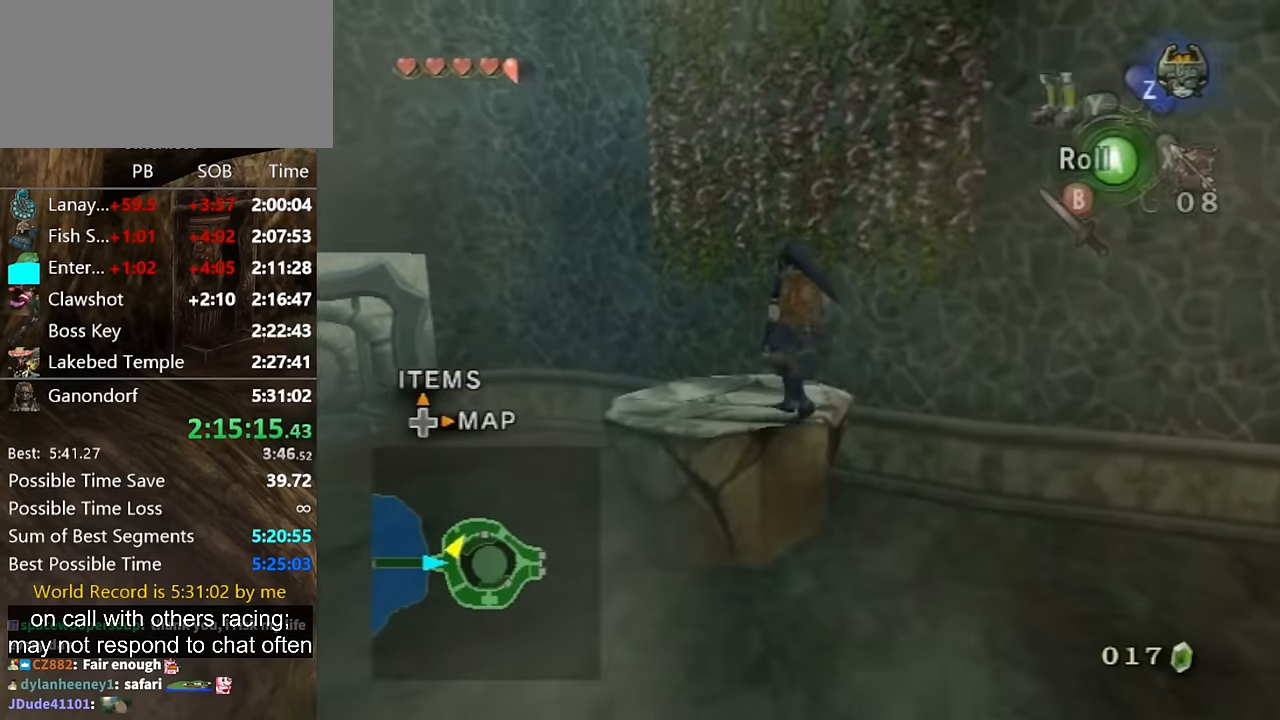
Gameplay with a controller (Nintendo layout); each line is a JSON object with the inputs held at the frame after it. "events" lists button and stick changes between this image and that frame as [ms after this image, input, new state], when the widget could be followed in between. Not read: L3 R3.
{"buttons": [], "left_stick": "up", "right_stick": "left", "events": [[134, "left_stick", "up"], [400, "right_stick", "left"]]}
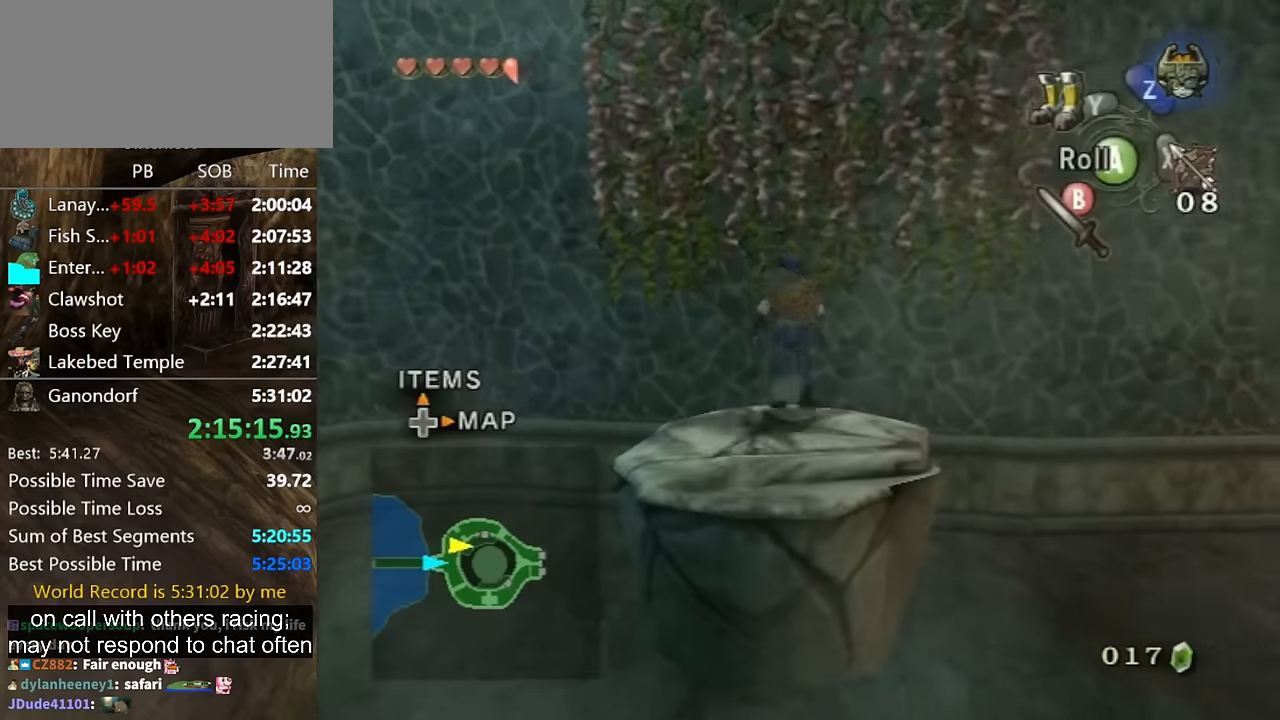
{"buttons": [], "left_stick": "up", "right_stick": "center", "events": [[33, "right_stick", "center"], [67, "left_stick", "up-left"], [200, "left_stick", "up"]]}
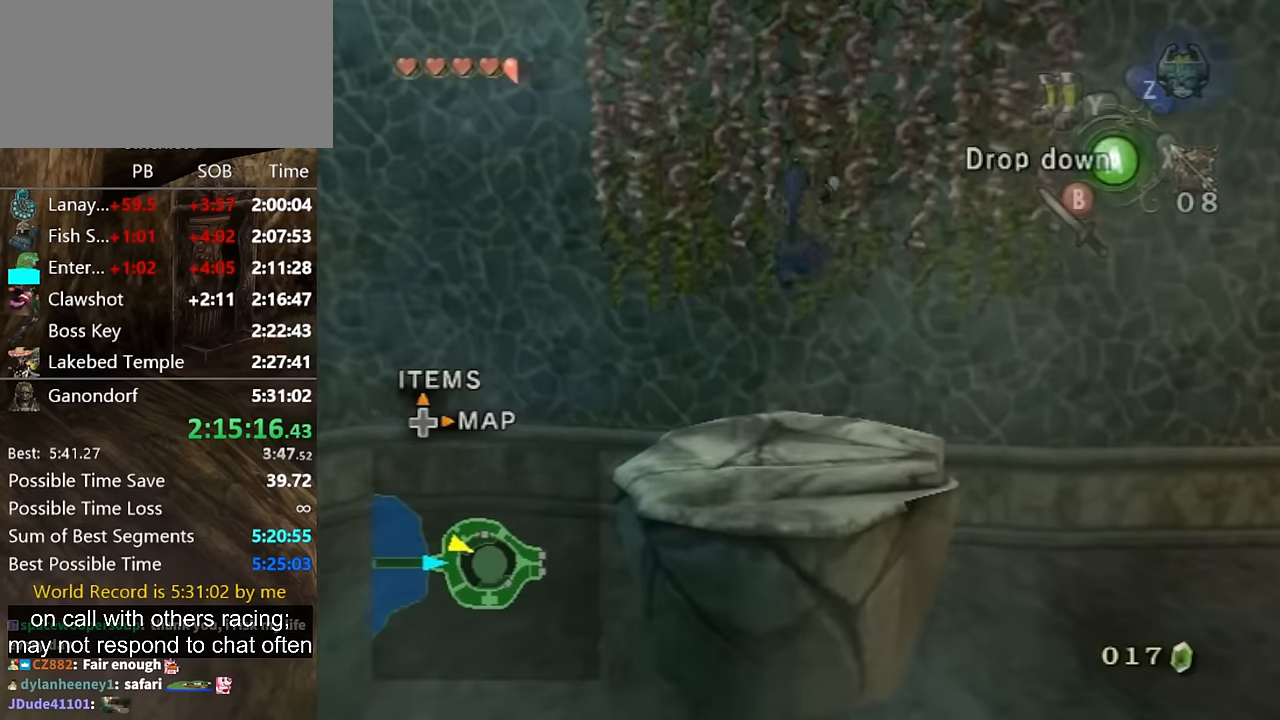
{"buttons": [], "left_stick": "up", "right_stick": "center", "events": []}
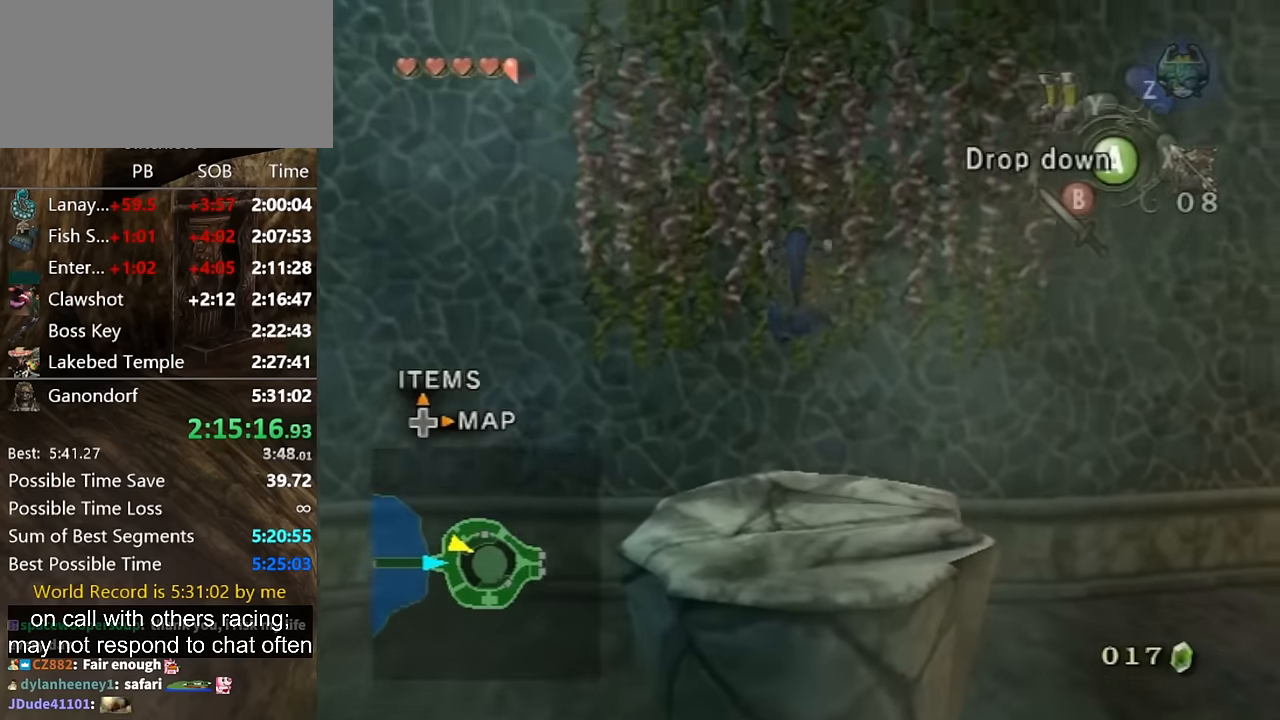
{"buttons": [], "left_stick": "up", "right_stick": "center", "events": []}
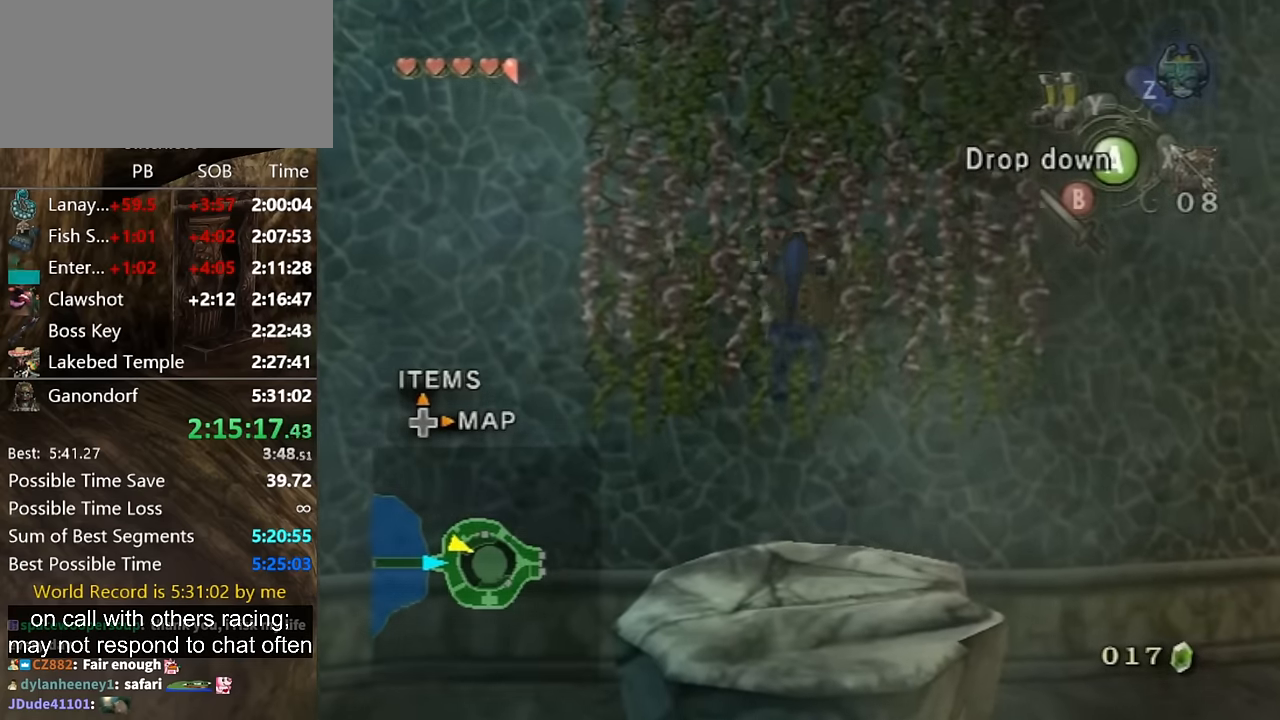
{"buttons": [], "left_stick": "up", "right_stick": "center", "events": []}
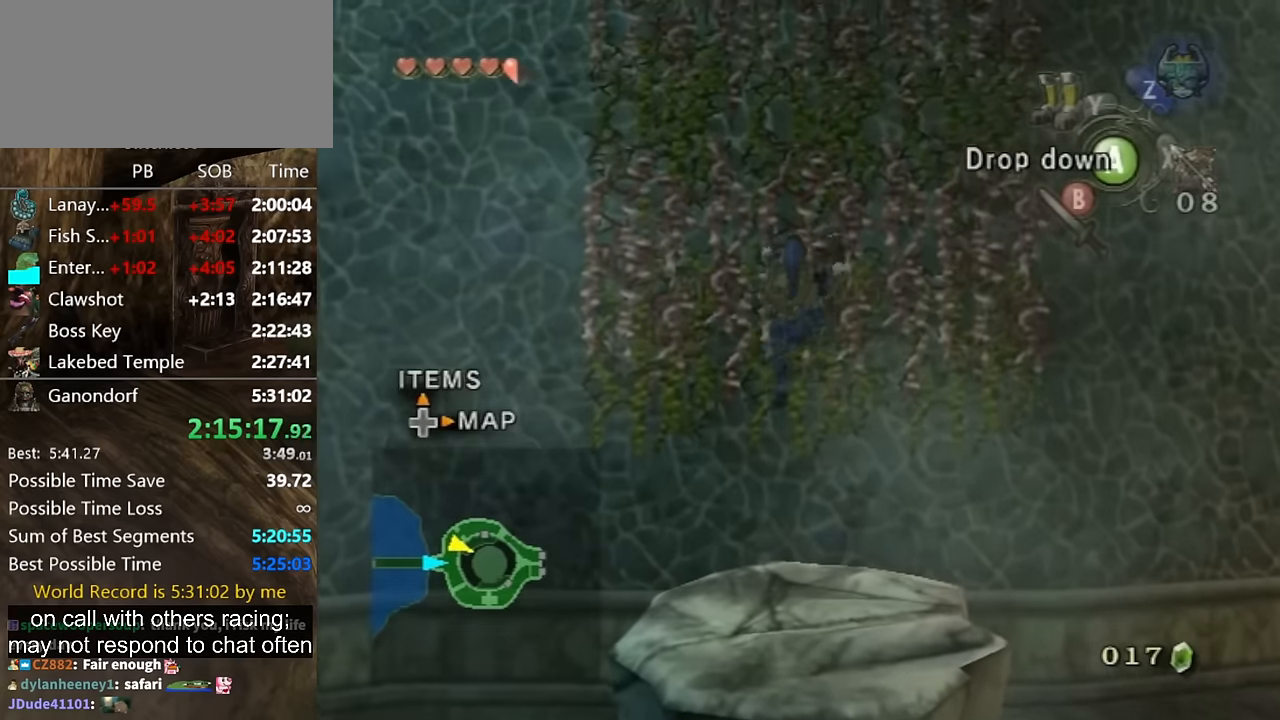
{"buttons": [], "left_stick": "up", "right_stick": "center", "events": []}
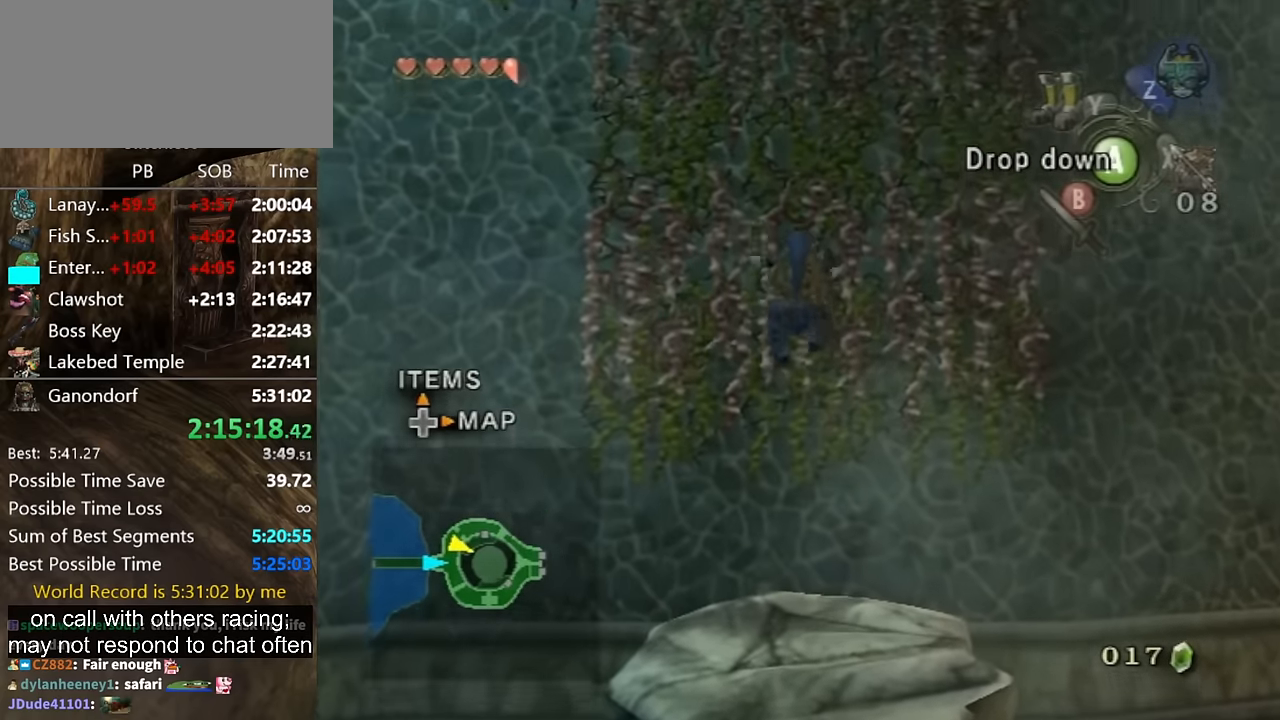
{"buttons": [], "left_stick": "up", "right_stick": "center", "events": []}
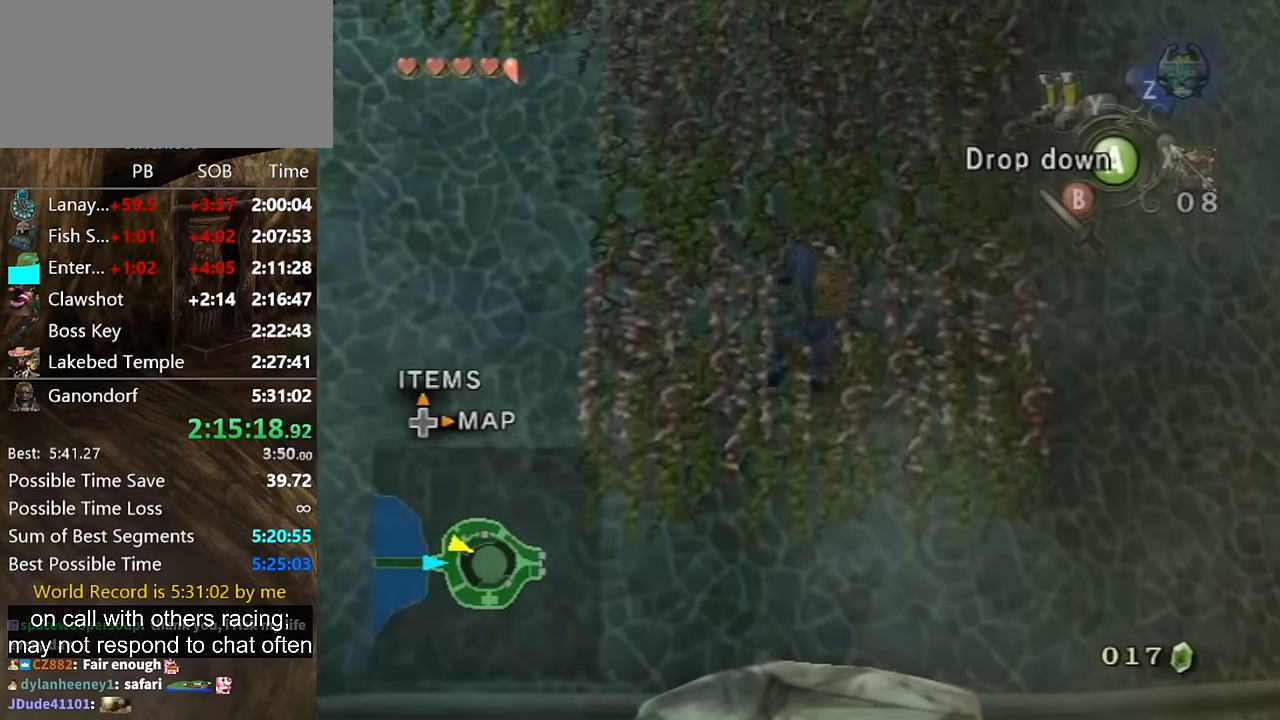
{"buttons": [], "left_stick": "up", "right_stick": "center", "events": []}
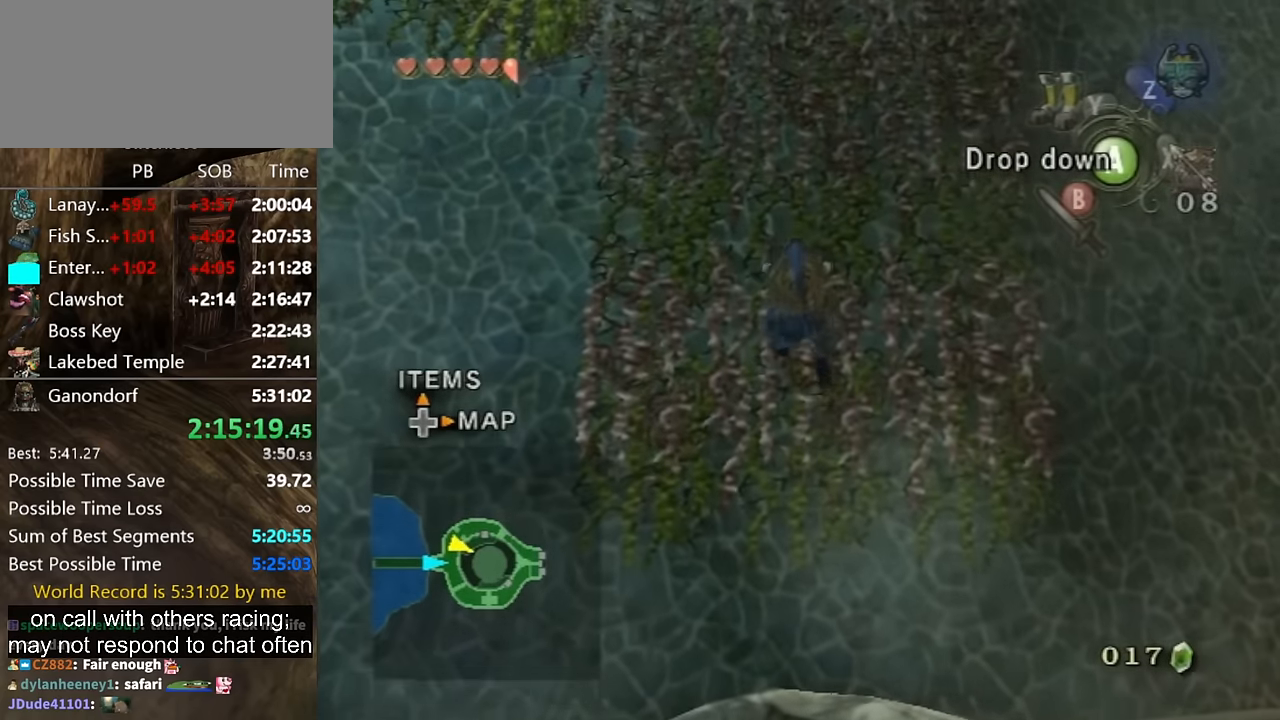
{"buttons": [], "left_stick": "up", "right_stick": "center", "events": []}
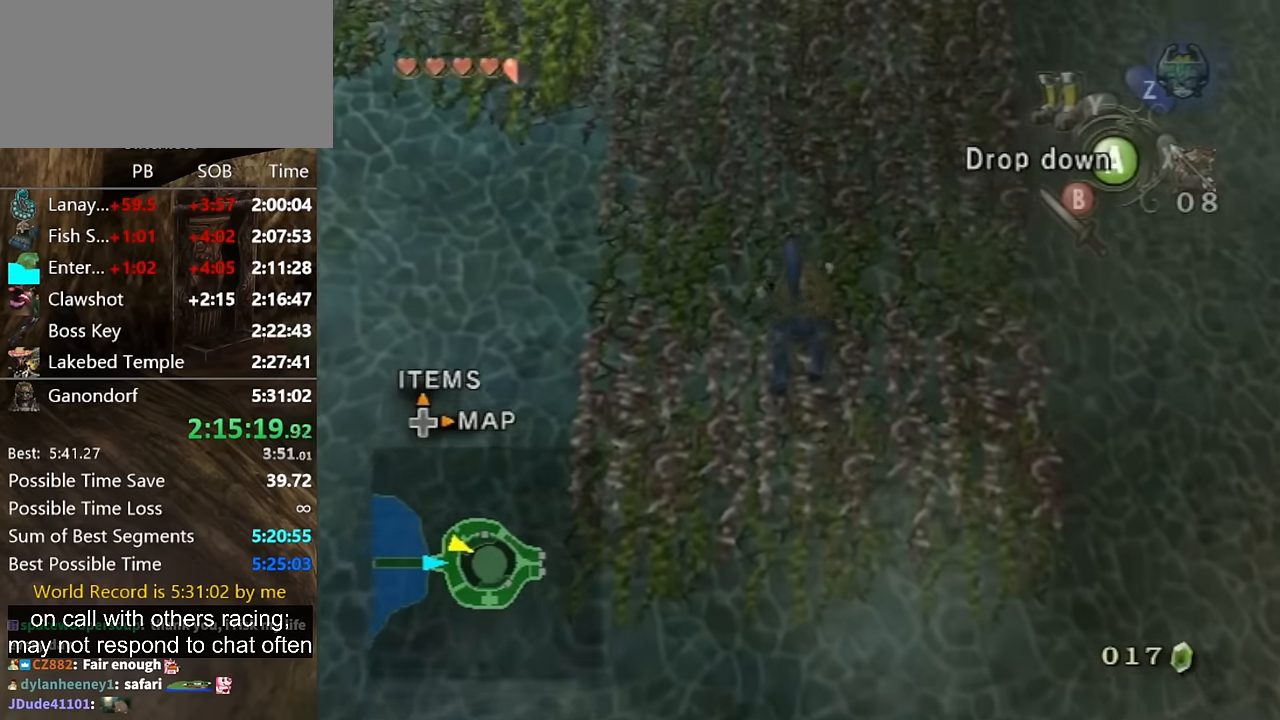
{"buttons": [], "left_stick": "up", "right_stick": "center", "events": []}
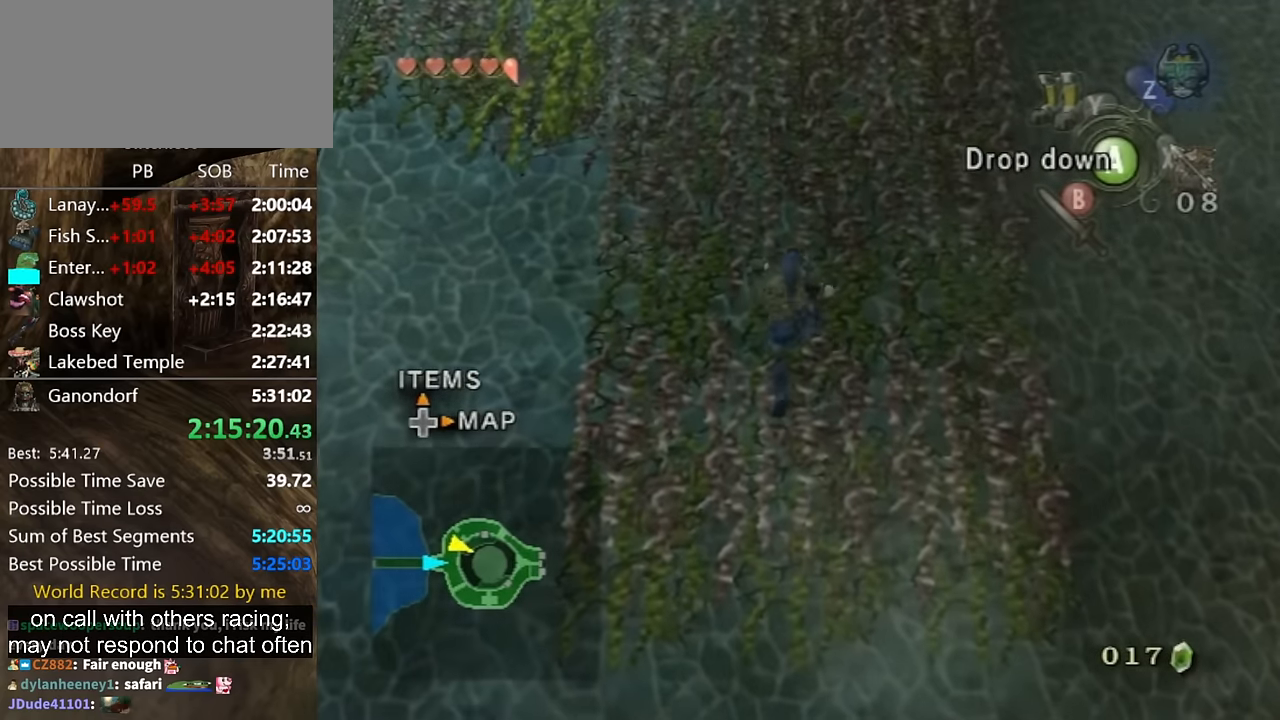
{"buttons": ["L1"], "left_stick": "up", "right_stick": "center", "events": [[67, "L1", "down"]]}
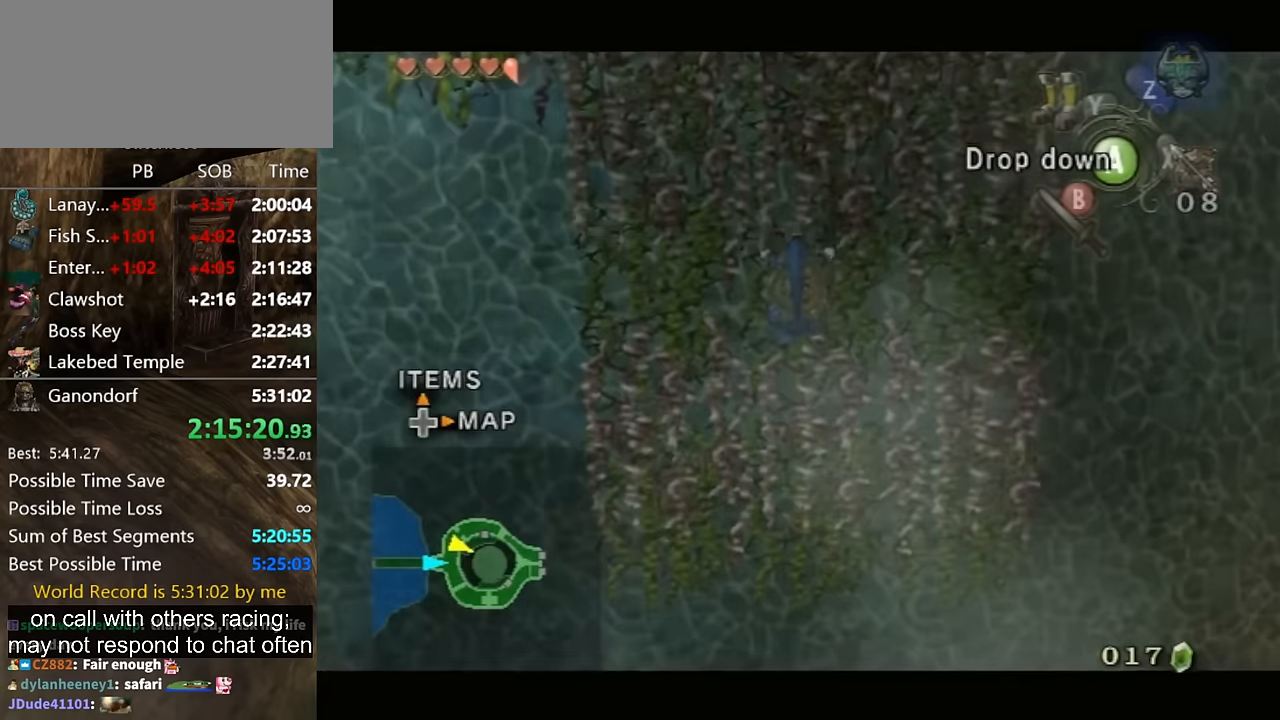
{"buttons": ["L1"], "left_stick": "up", "right_stick": "center", "events": [[367, "L1", "up"], [433, "L1", "down"]]}
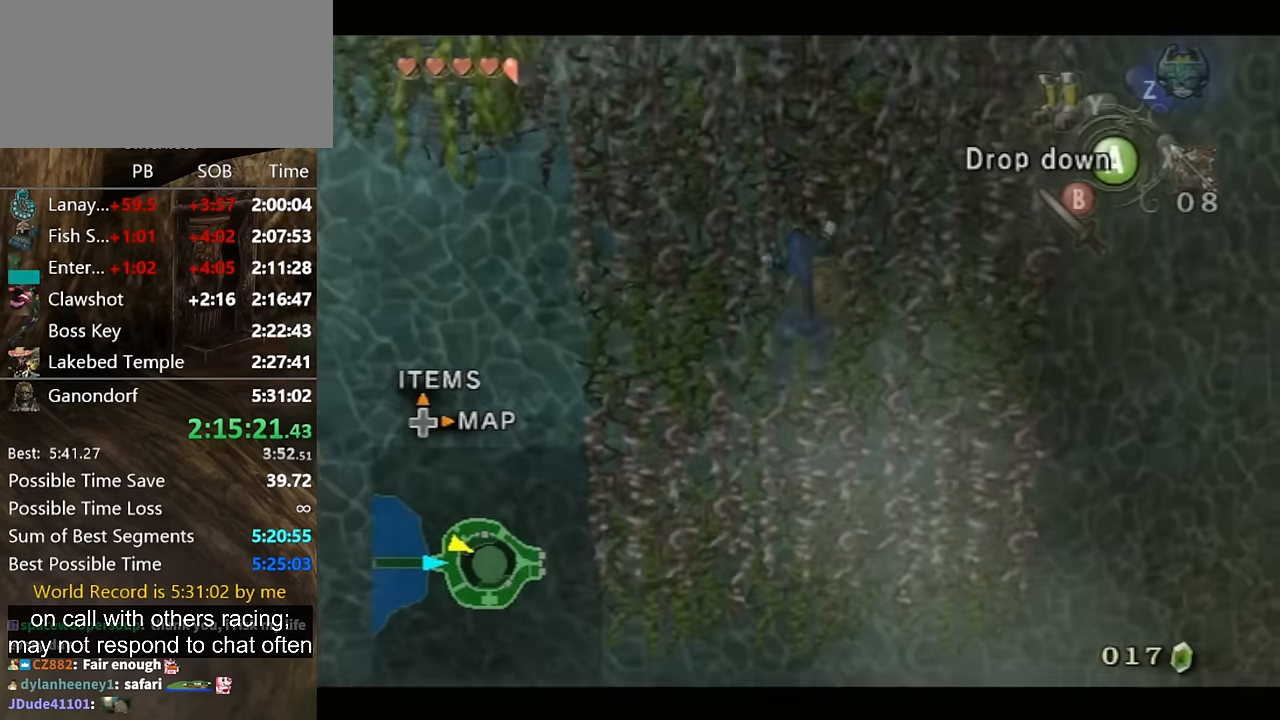
{"buttons": ["L1"], "left_stick": "up", "right_stick": "center", "events": [[133, "L1", "up"], [200, "L1", "down"], [333, "L1", "up"], [367, "L1", "down"]]}
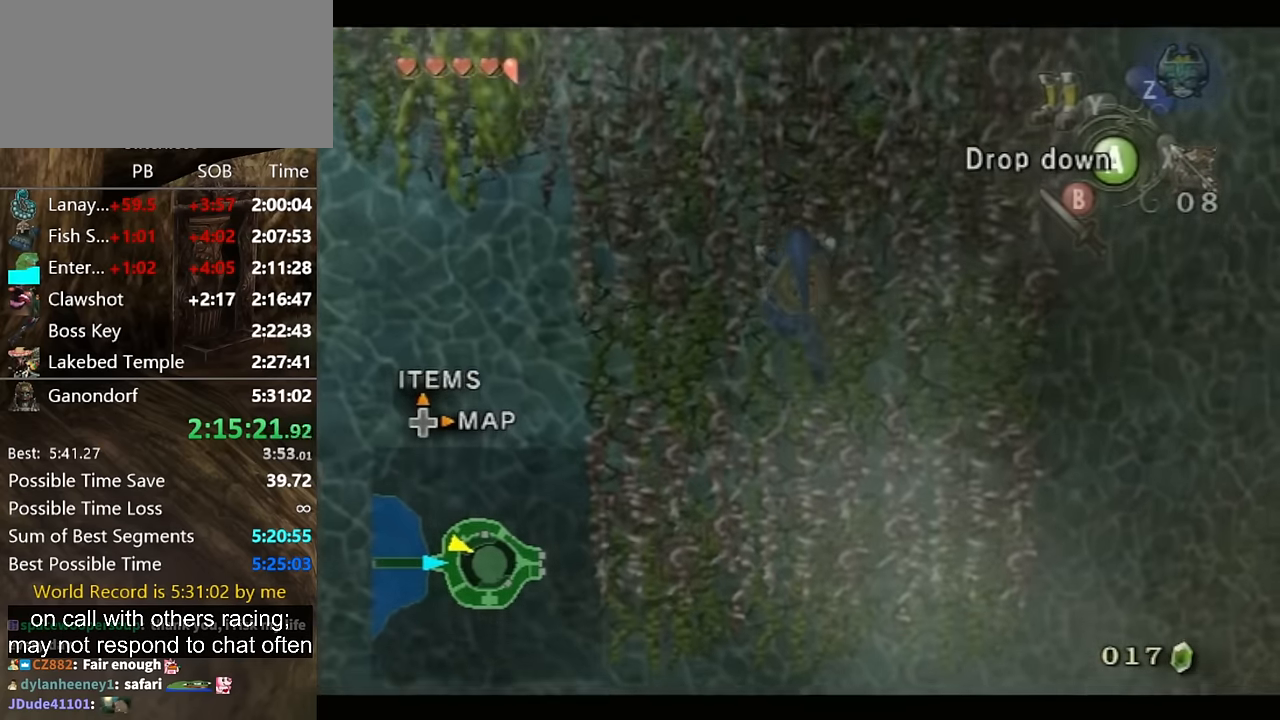
{"buttons": ["L1"], "left_stick": "up", "right_stick": "center", "events": [[33, "L1", "up"], [67, "L1", "down"], [233, "L1", "up"], [267, "L1", "down"]]}
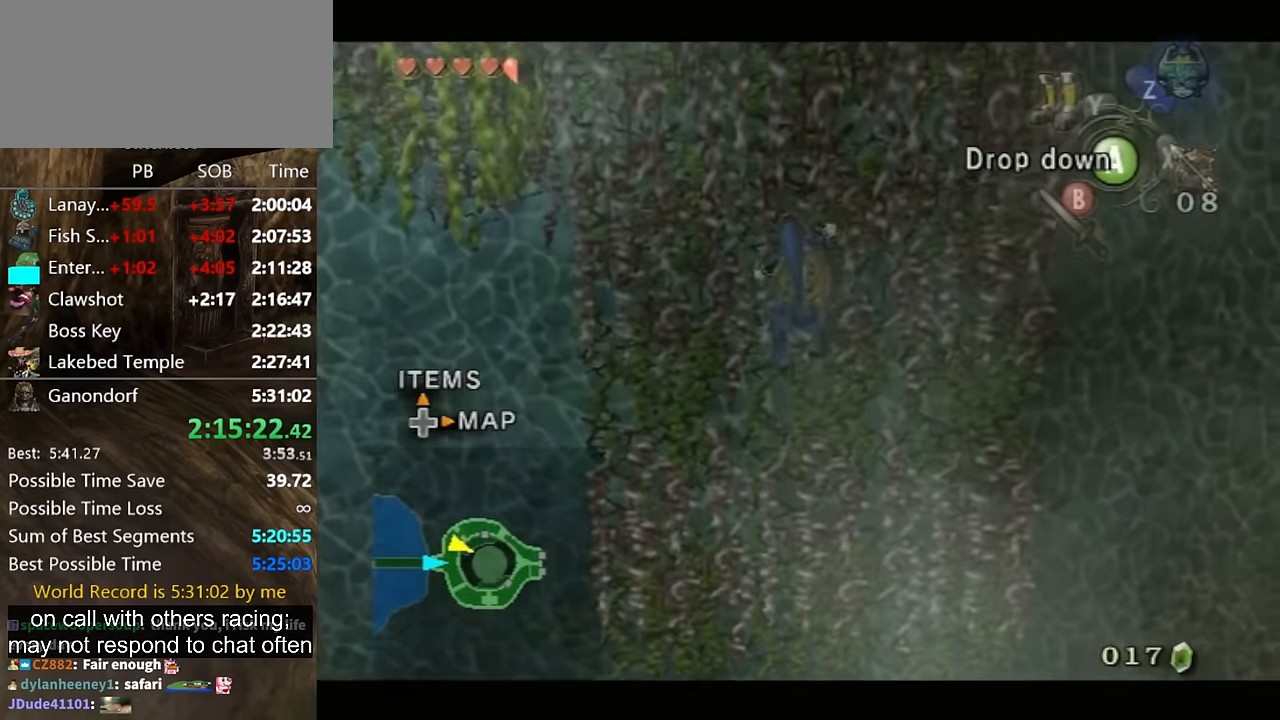
{"buttons": ["L1"], "left_stick": "up", "right_stick": "center", "events": []}
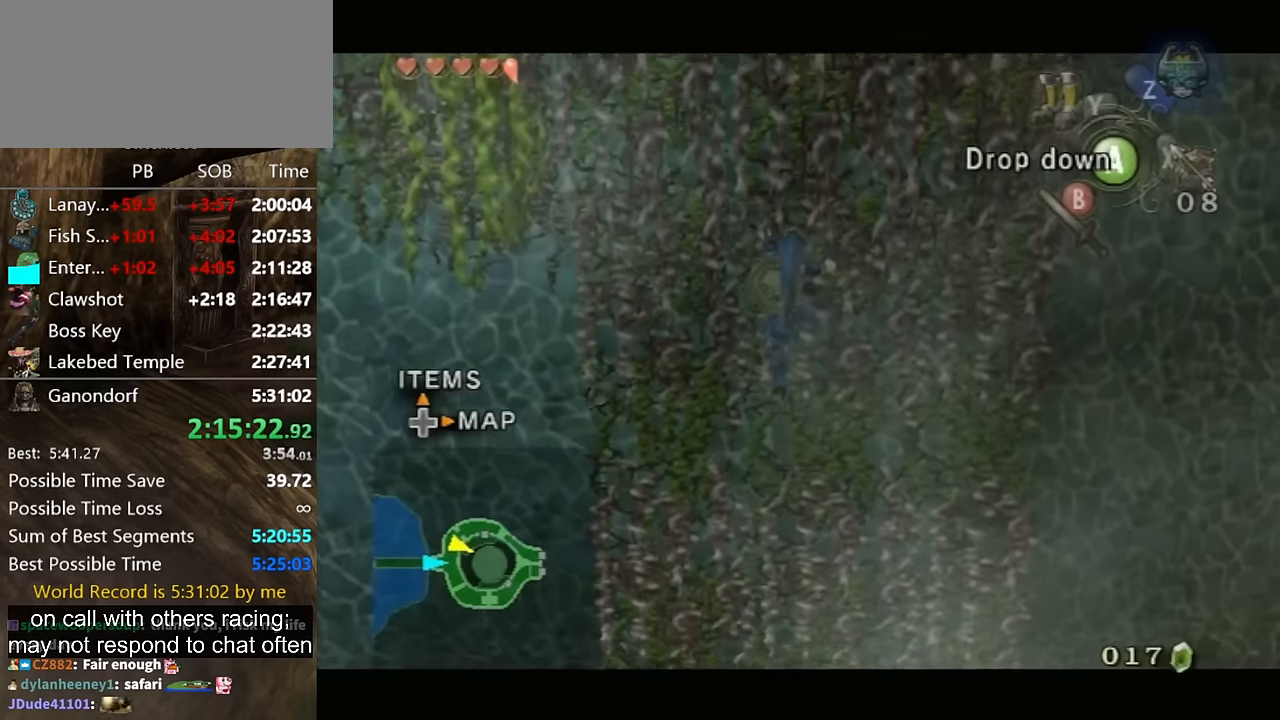
{"buttons": ["L1"], "left_stick": "up", "right_stick": "center", "events": []}
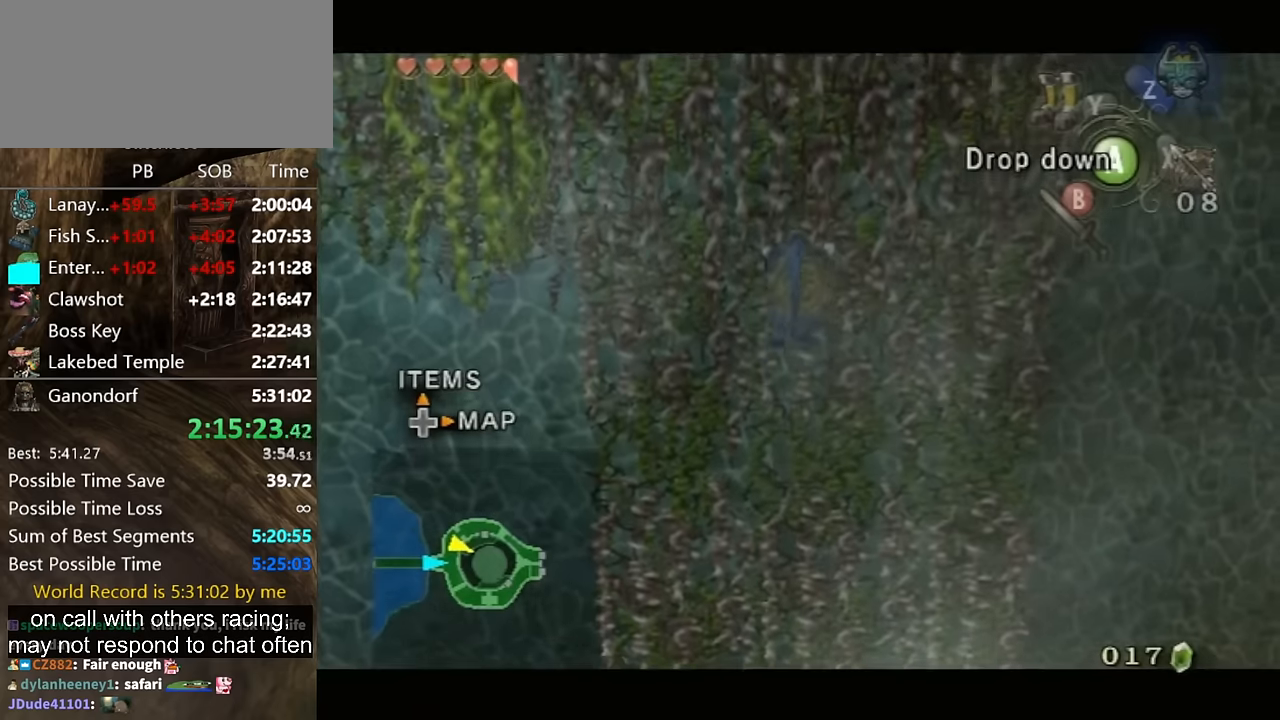
{"buttons": ["L1"], "left_stick": "up", "right_stick": "center", "events": []}
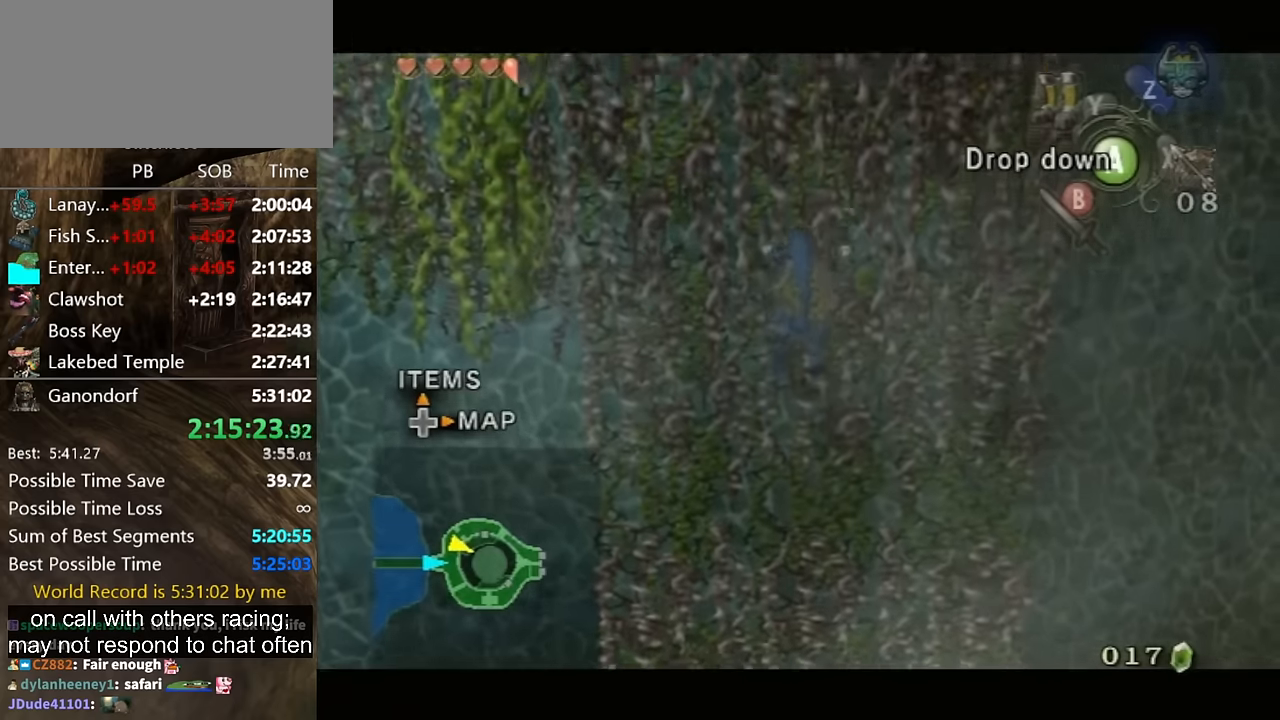
{"buttons": ["L1"], "left_stick": "up", "right_stick": "center", "events": []}
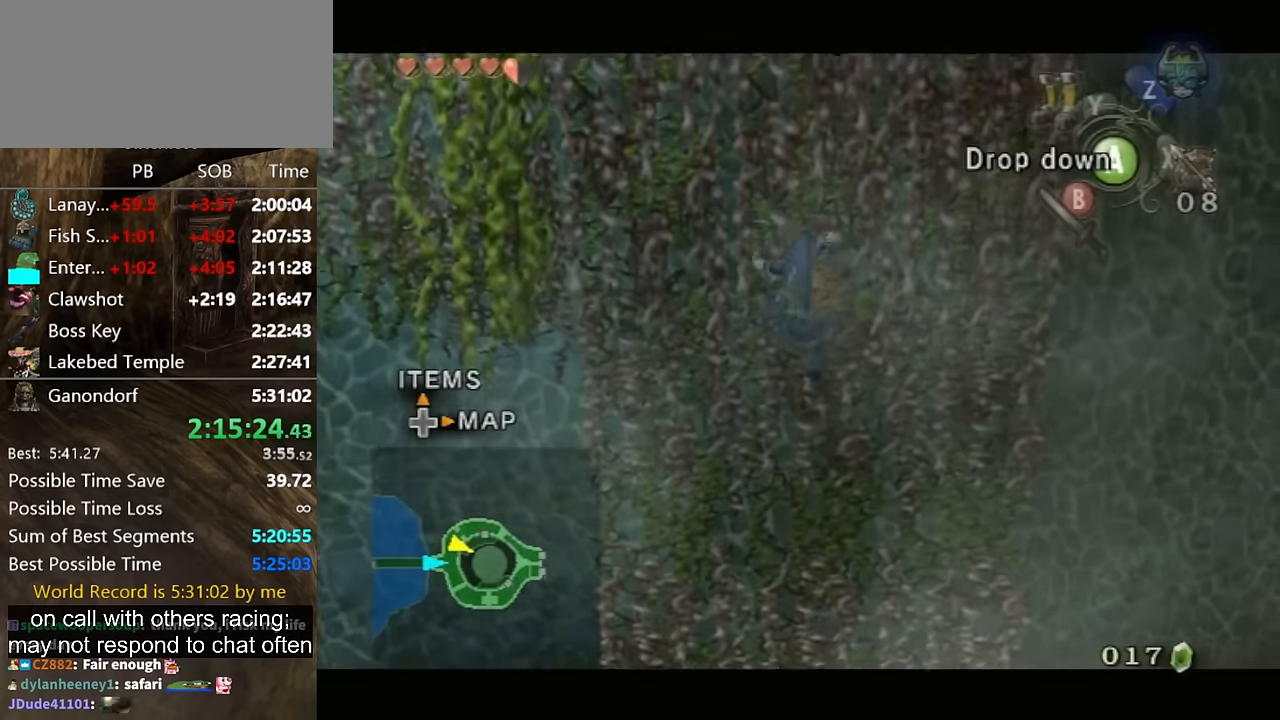
{"buttons": ["L1"], "left_stick": "left", "right_stick": "center", "events": [[100, "left_stick", "left"]]}
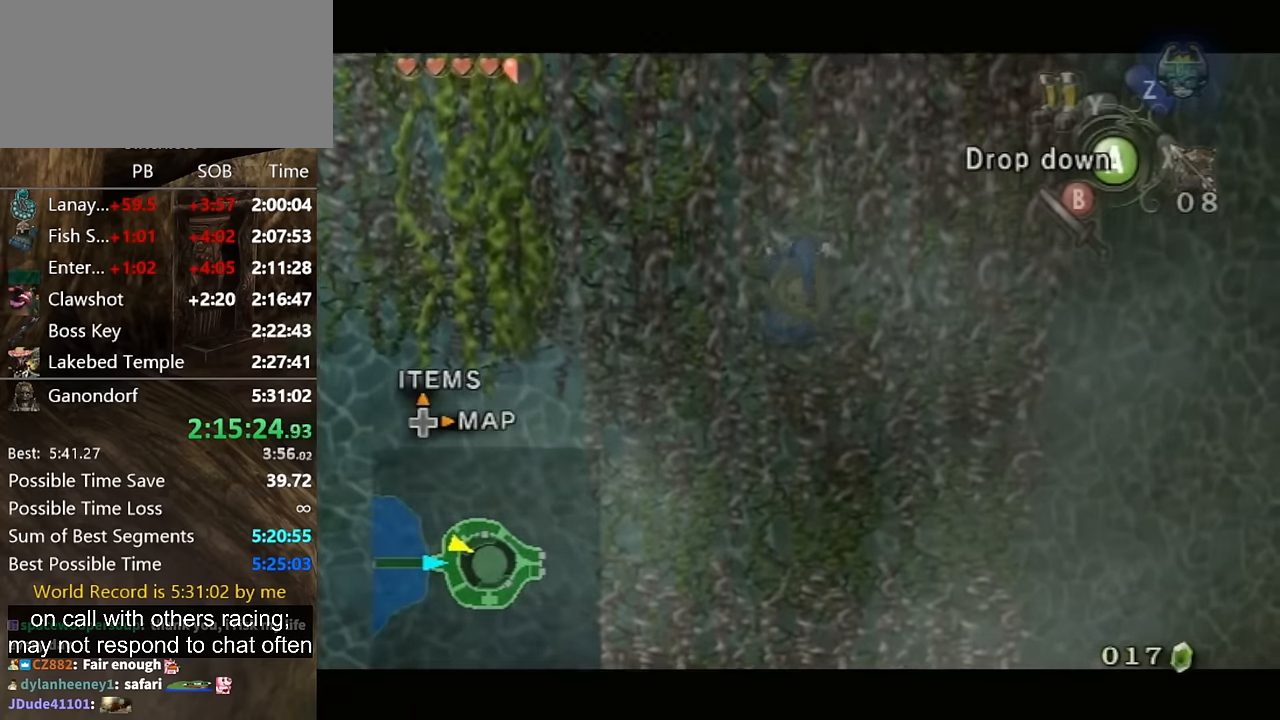
{"buttons": ["L1"], "left_stick": "left", "right_stick": "center", "events": []}
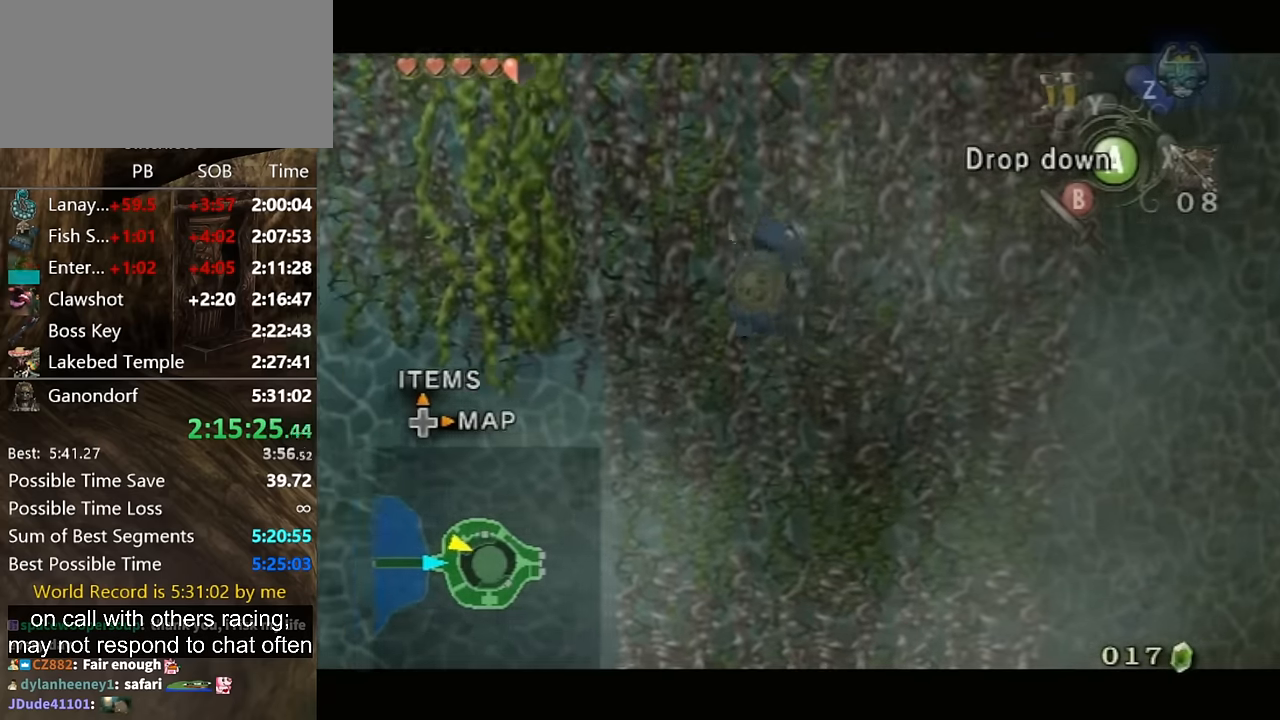
{"buttons": ["L1"], "left_stick": "left", "right_stick": "center", "events": []}
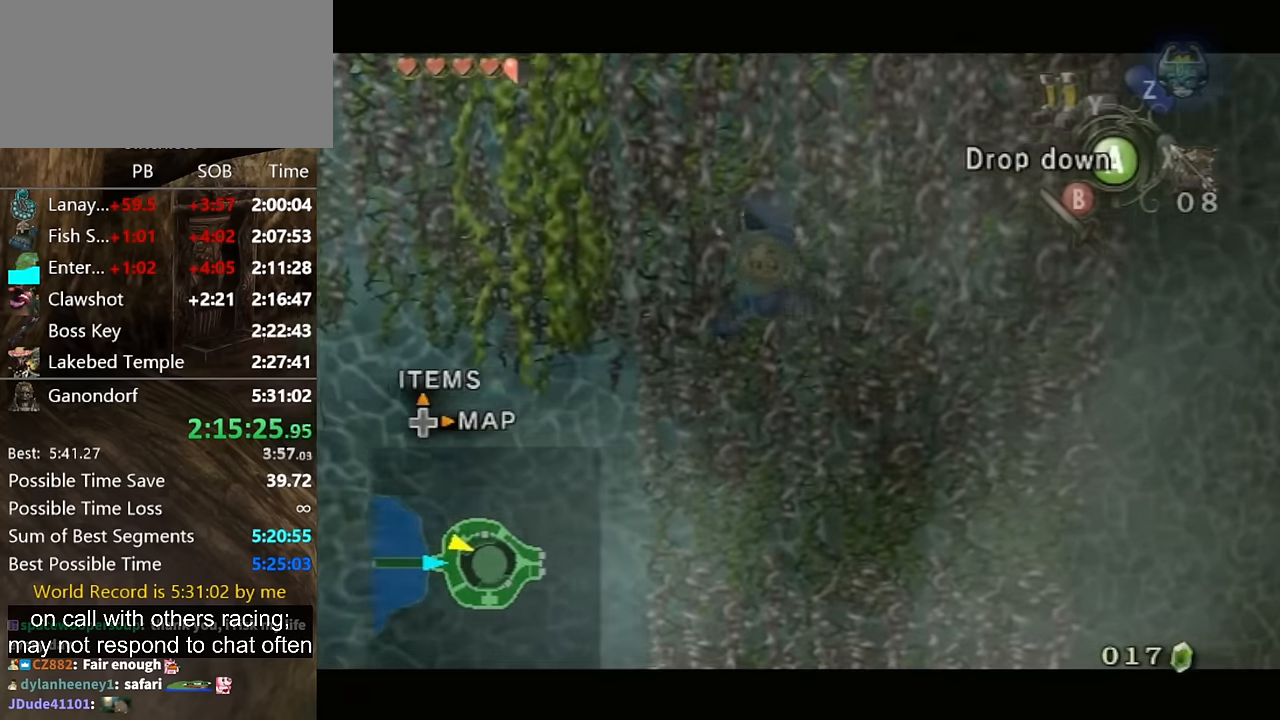
{"buttons": ["L1"], "left_stick": "left", "right_stick": "center", "events": []}
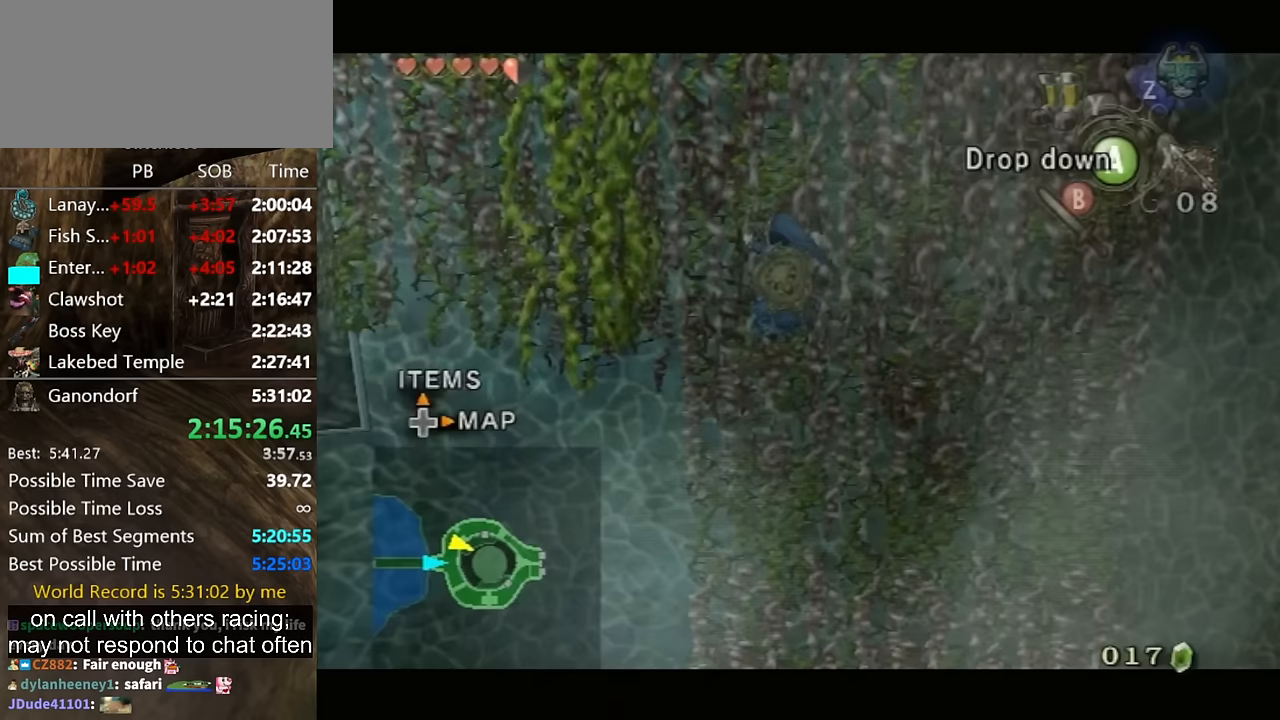
{"buttons": ["L1"], "left_stick": "left", "right_stick": "center", "events": []}
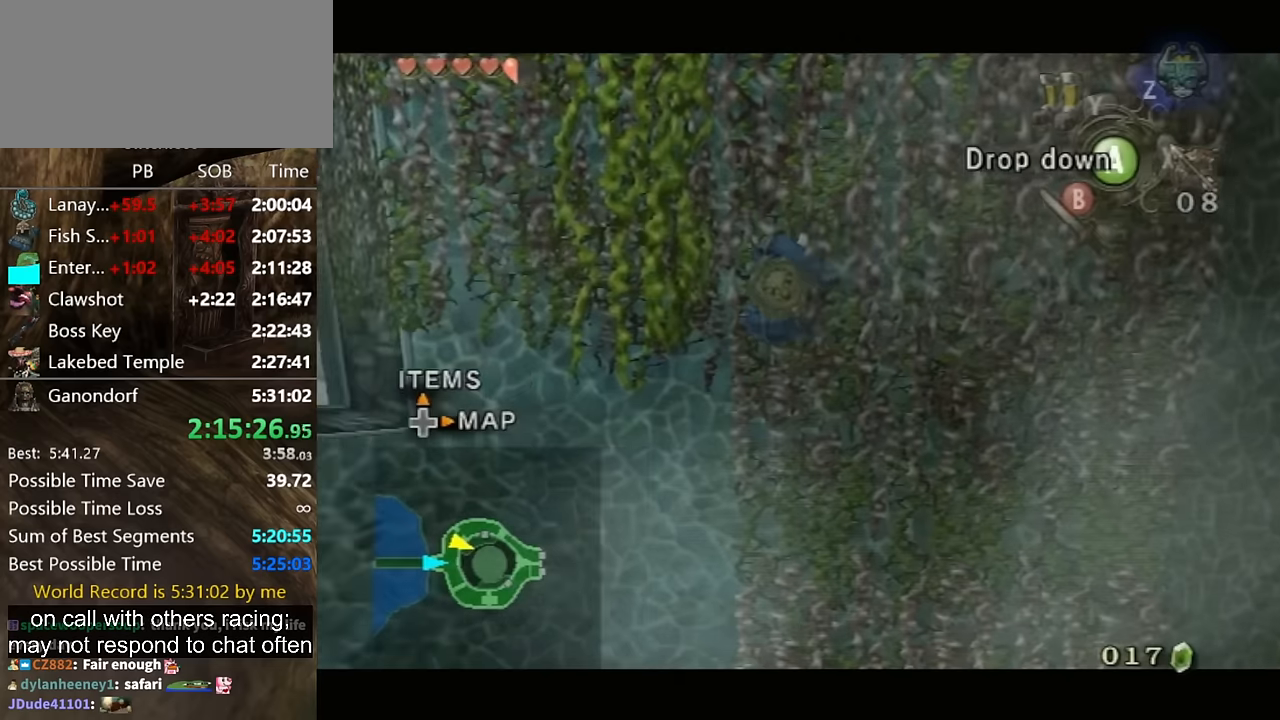
{"buttons": ["L1"], "left_stick": "left", "right_stick": "center", "events": []}
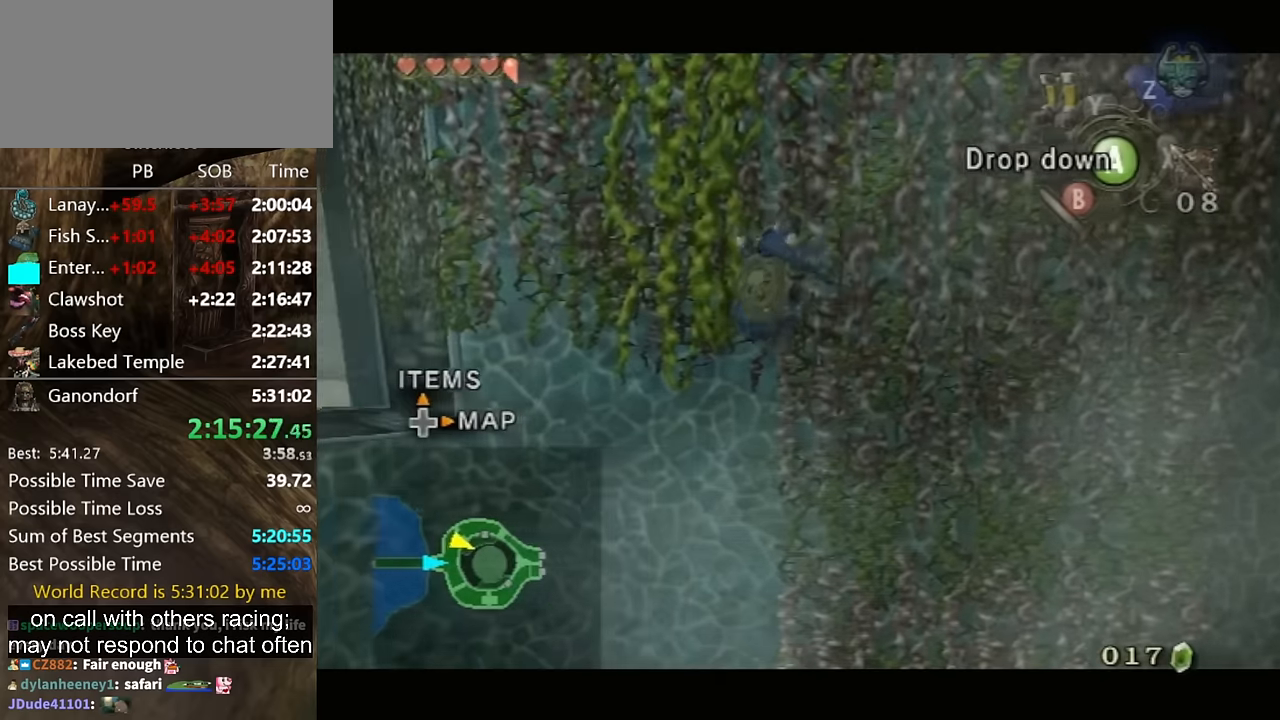
{"buttons": ["L1"], "left_stick": "left", "right_stick": "center", "events": []}
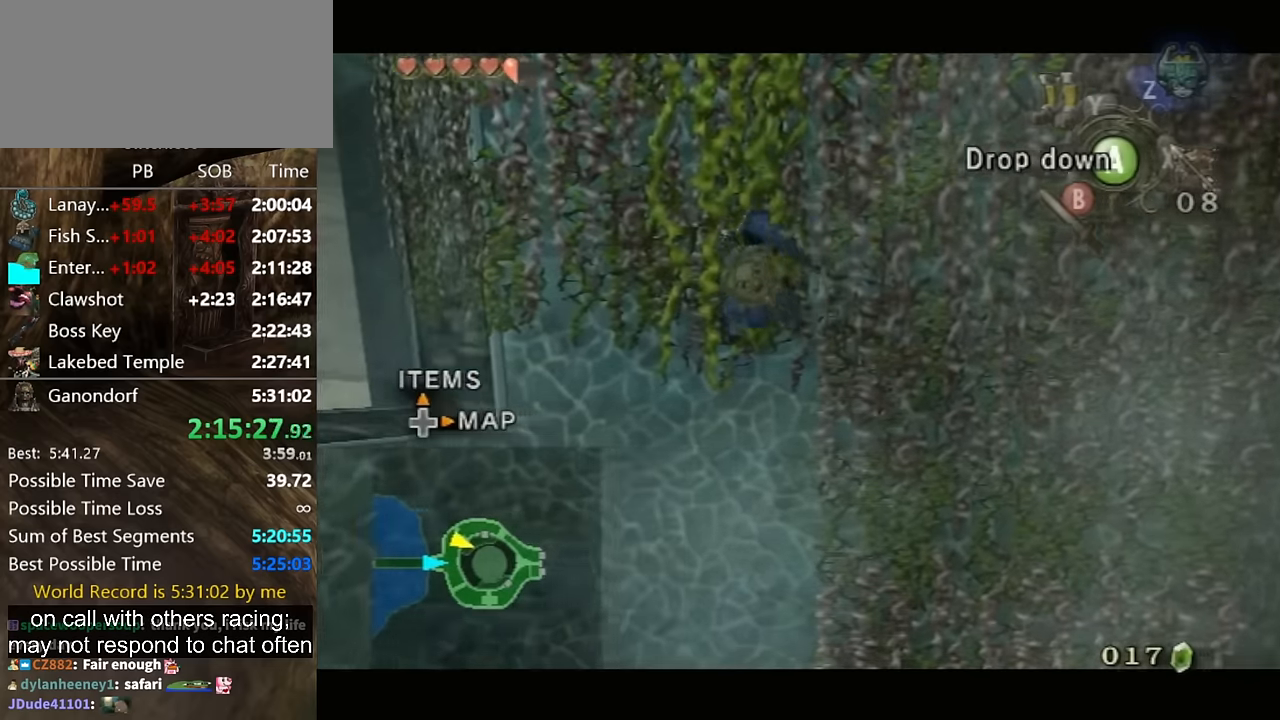
{"buttons": ["L1"], "left_stick": "left", "right_stick": "center", "events": []}
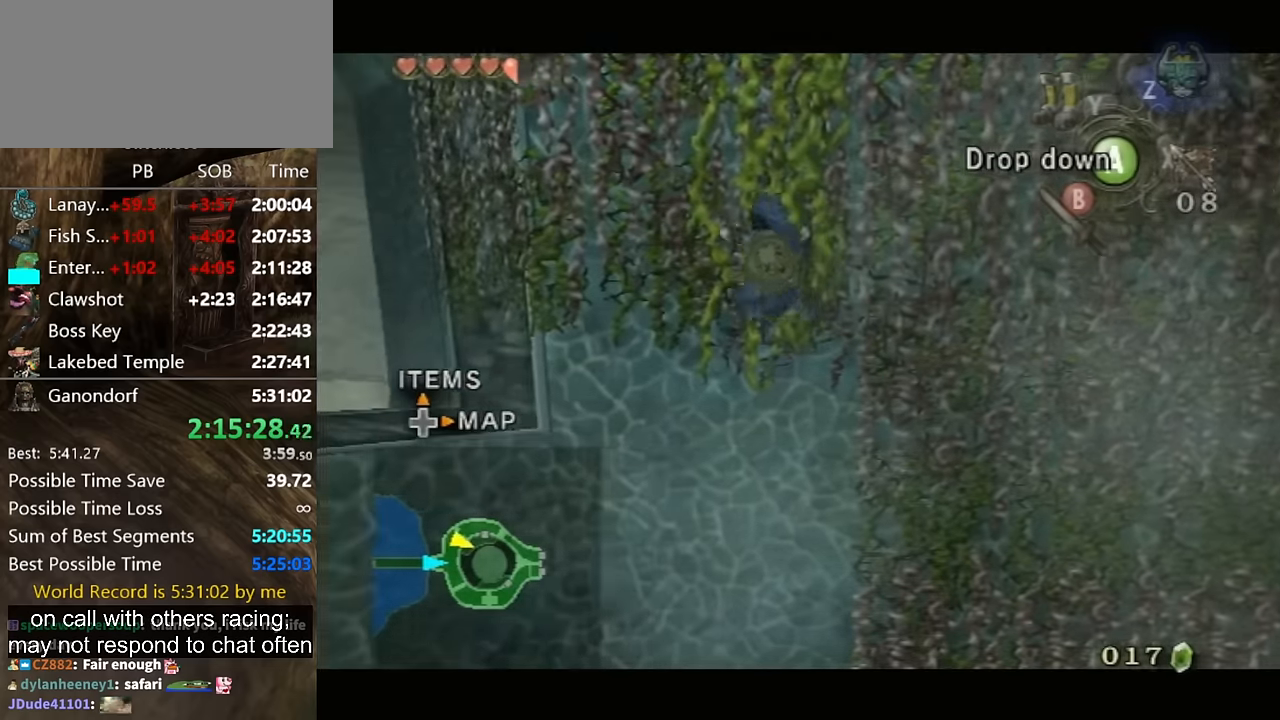
{"buttons": ["L1"], "left_stick": "left", "right_stick": "center", "events": []}
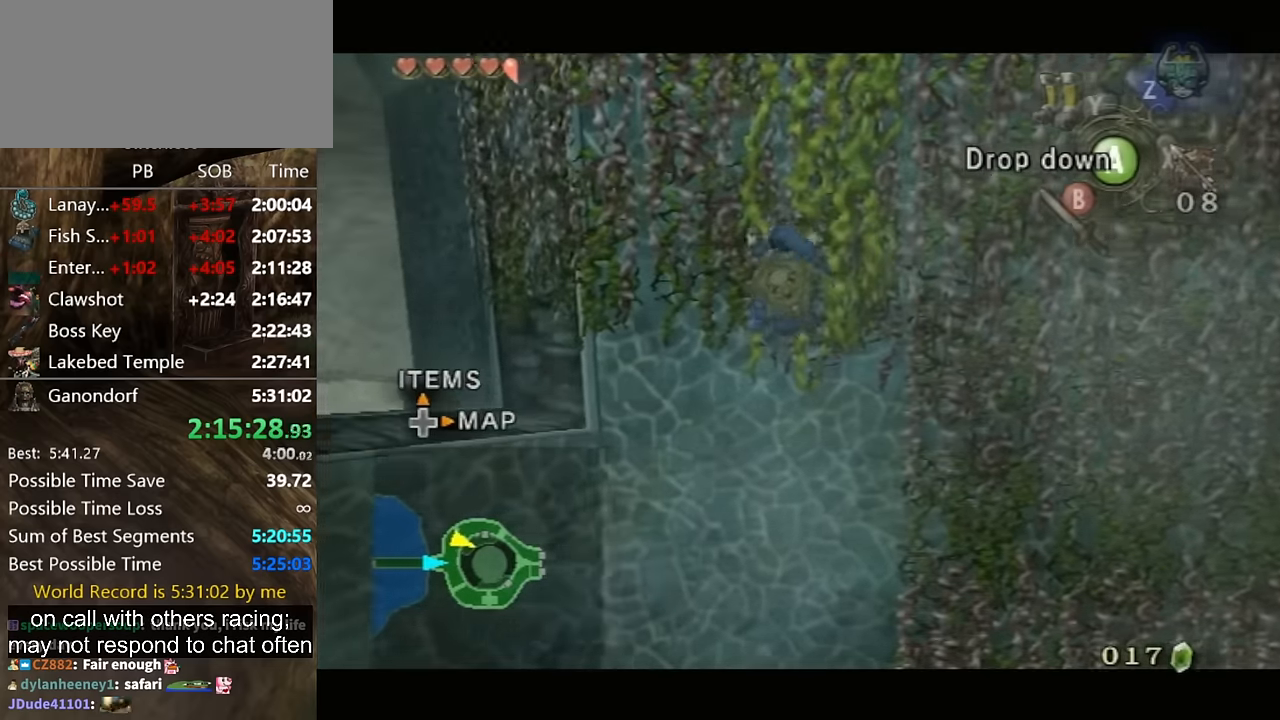
{"buttons": ["L1"], "left_stick": "left", "right_stick": "center", "events": []}
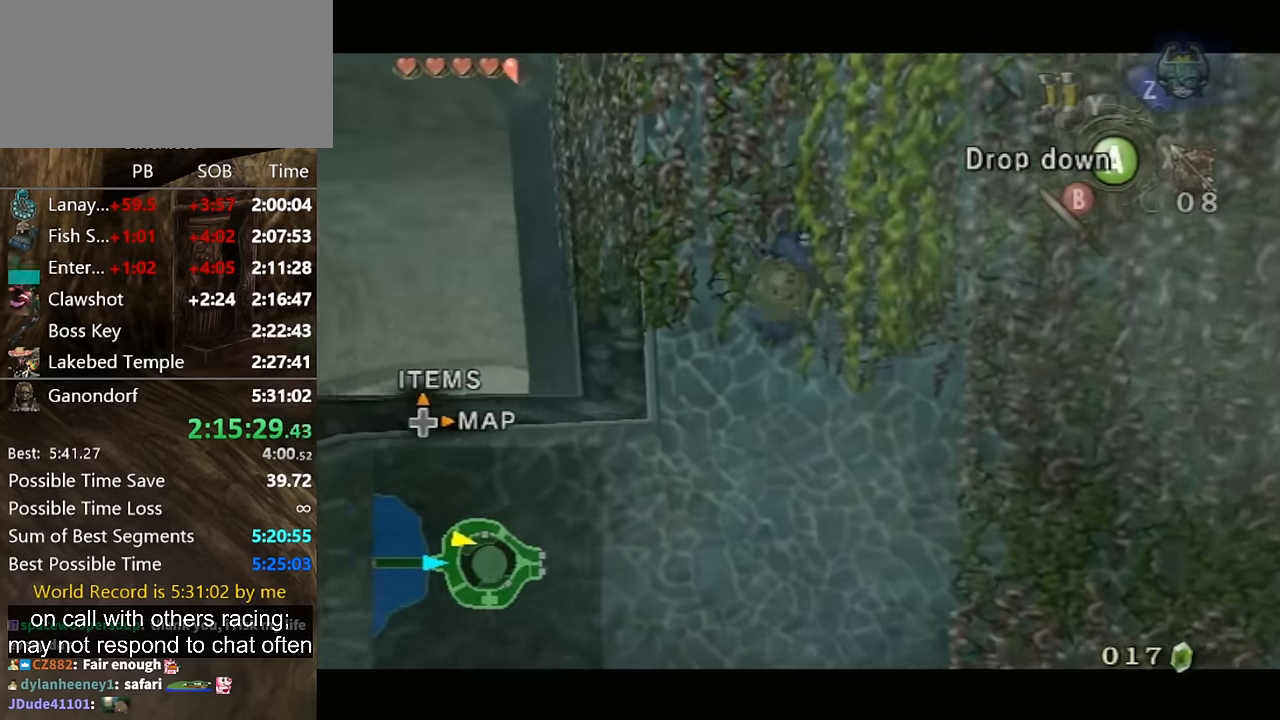
{"buttons": ["L1"], "left_stick": "left", "right_stick": "center", "events": []}